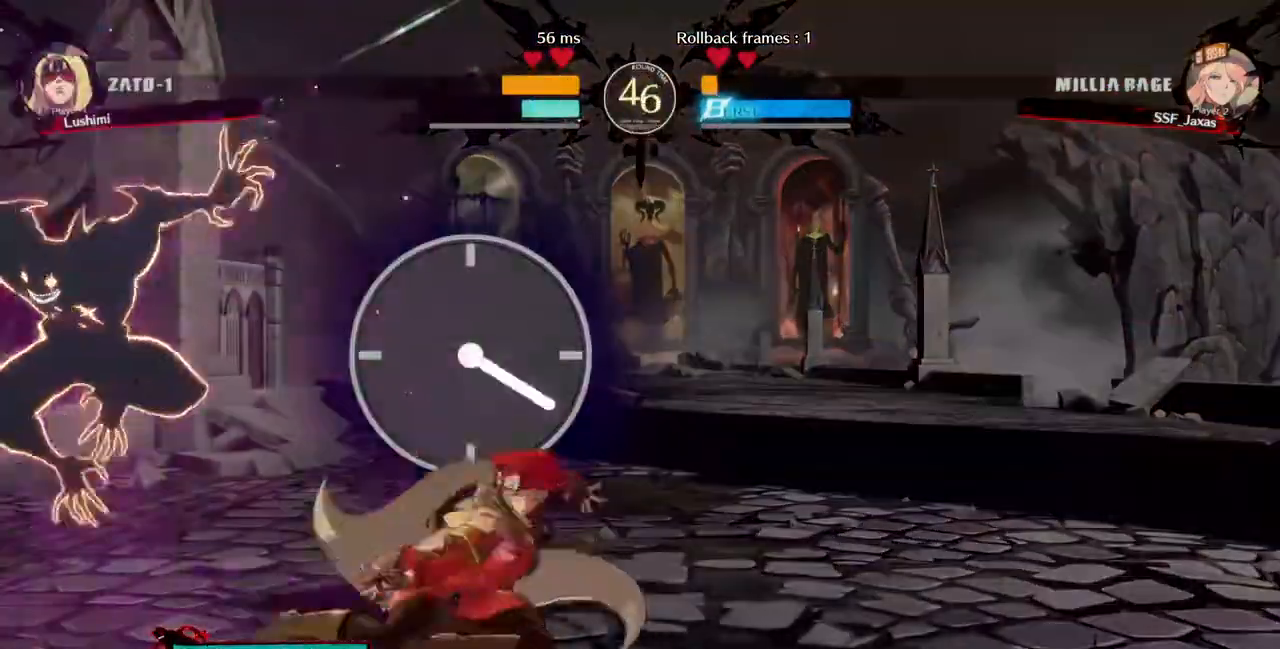
Gameplay with a controller (PlayStation layout); each line is a JSON object with the inputs held at the frame after it (dt_ms = milliseconds from this image to that frame). "events" lists button and stick changes between this image and that frame as [ms after this image, input, new state], when the widget could be followed in between. Not read: L3 R3.
{"dt_ms": 520, "buttons": ["DPAD_RIGHT"], "events": [[40, "SQUARE", "down"], [120, "SQUARE", "up"], [200, "R2", "down"], [360, "R2", "up"], [400, "DPAD_DOWN", "up"], [440, "DPAD_RIGHT", "down"]]}
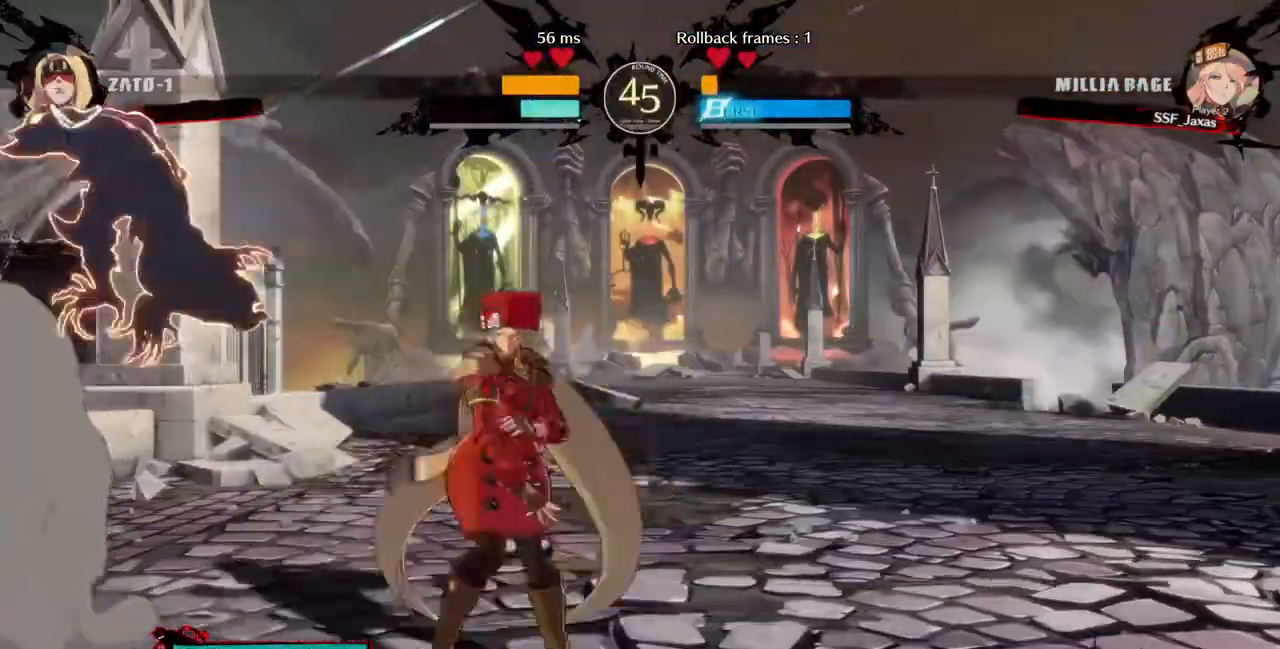
{"dt_ms": 480, "buttons": ["DPAD_DOWN", "DPAD_RIGHT"], "events": [[360, "DPAD_DOWN", "down"]]}
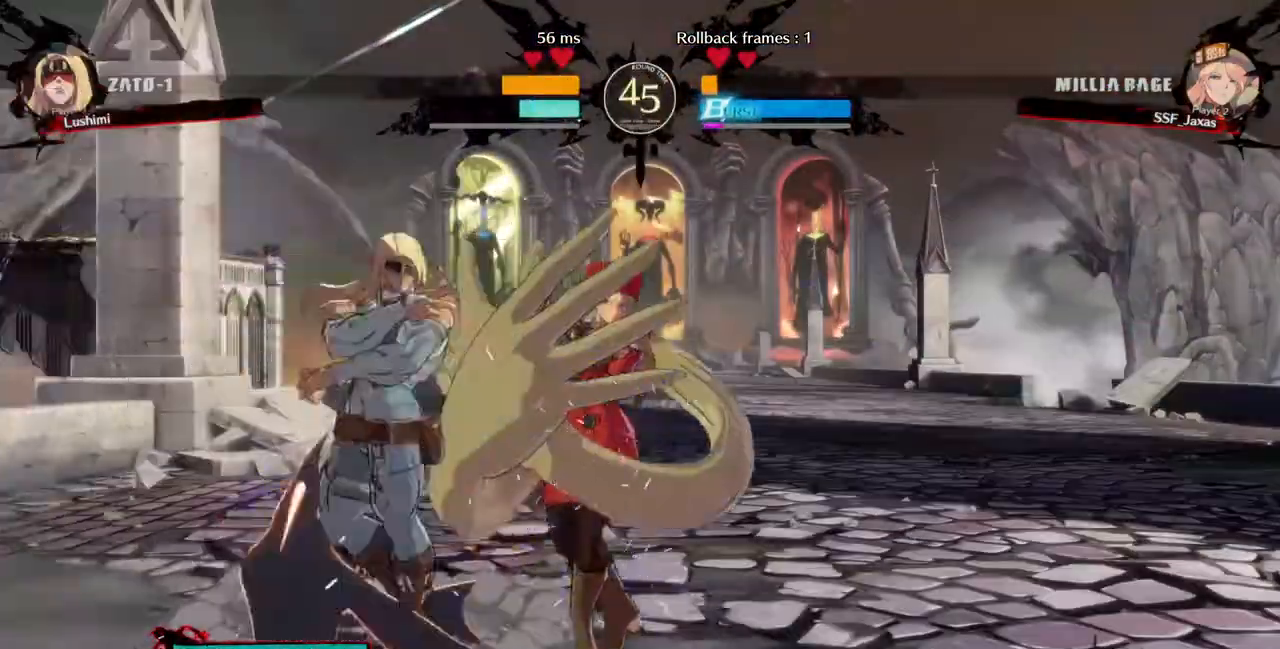
{"dt_ms": 520, "buttons": ["DPAD_DOWN", "DPAD_RIGHT"], "events": [[80, "SQUARE", "down"], [80, "TRIANGLE", "down"], [440, "SQUARE", "up"], [440, "TRIANGLE", "up"]]}
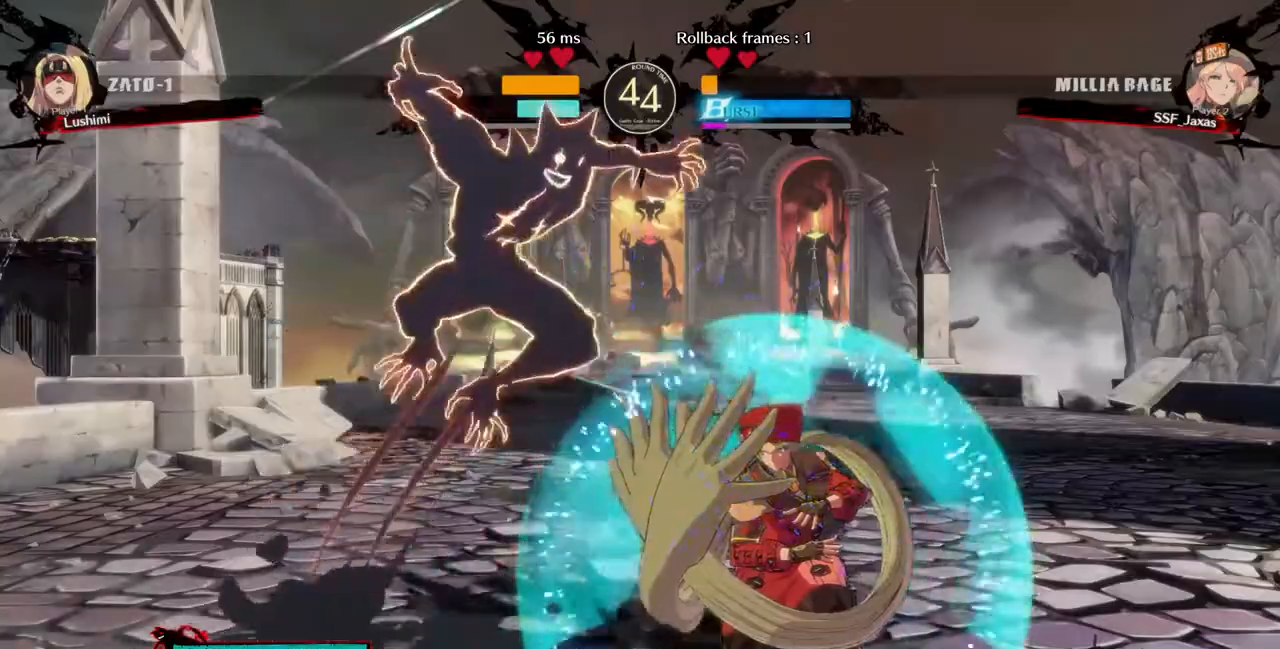
{"dt_ms": 480, "buttons": ["DPAD_RIGHT"], "events": [[160, "DPAD_DOWN", "up"]]}
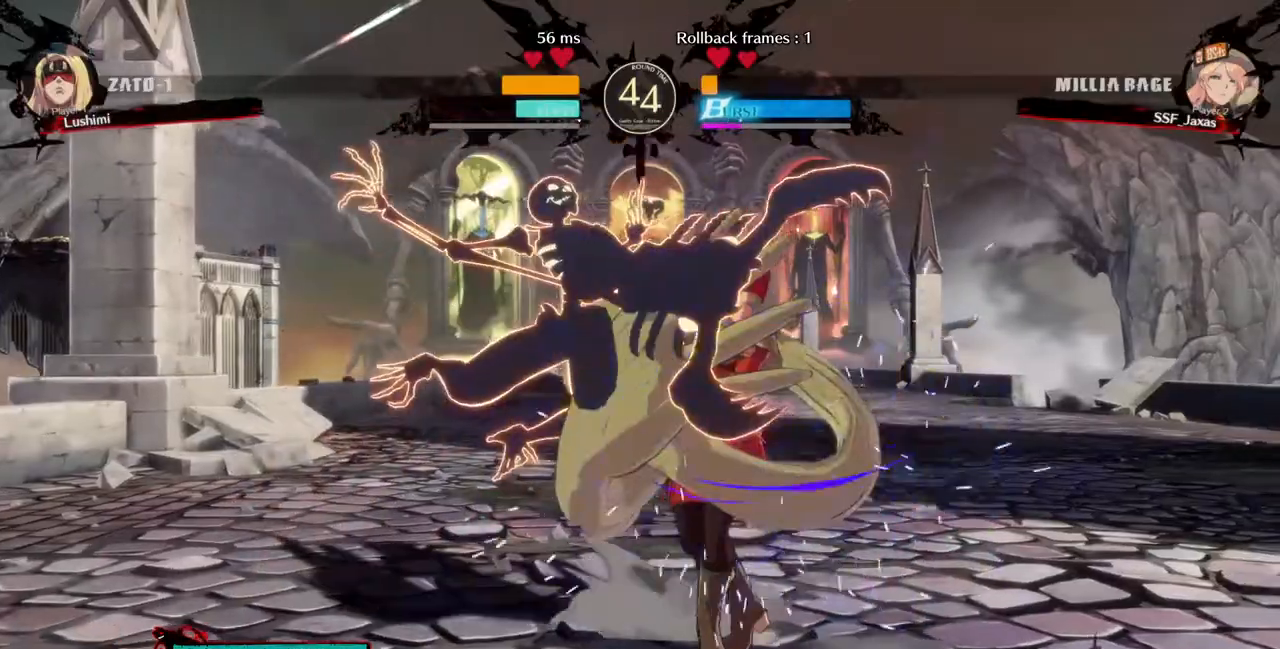
{"dt_ms": 1000, "buttons": ["SQUARE", "TRIANGLE", "DPAD_DOWN", "DPAD_RIGHT"]}
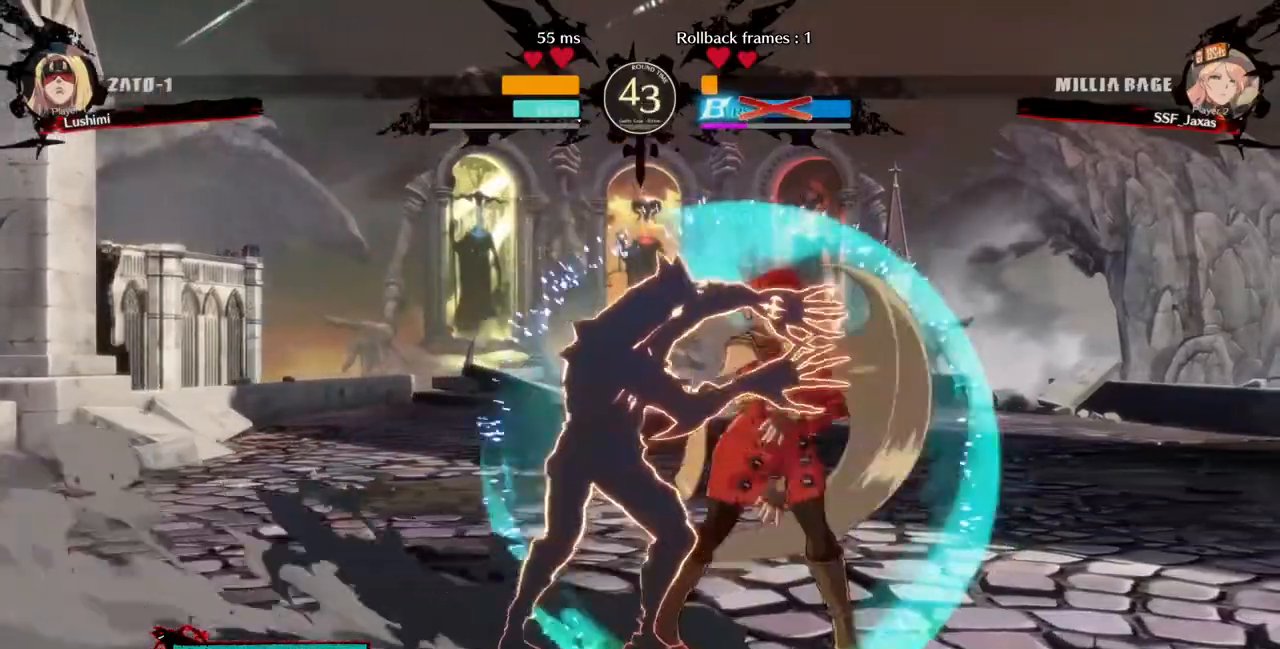
{"dt_ms": 520, "buttons": ["DPAD_RIGHT"], "events": [[40, "DPAD_DOWN", "up"], [40, "DPAD_UP", "down"], [40, "SQUARE", "up"], [40, "TRIANGLE", "up"], [160, "DPAD_DOWN", "down"], [160, "DPAD_UP", "up"], [320, "DPAD_DOWN", "up"]]}
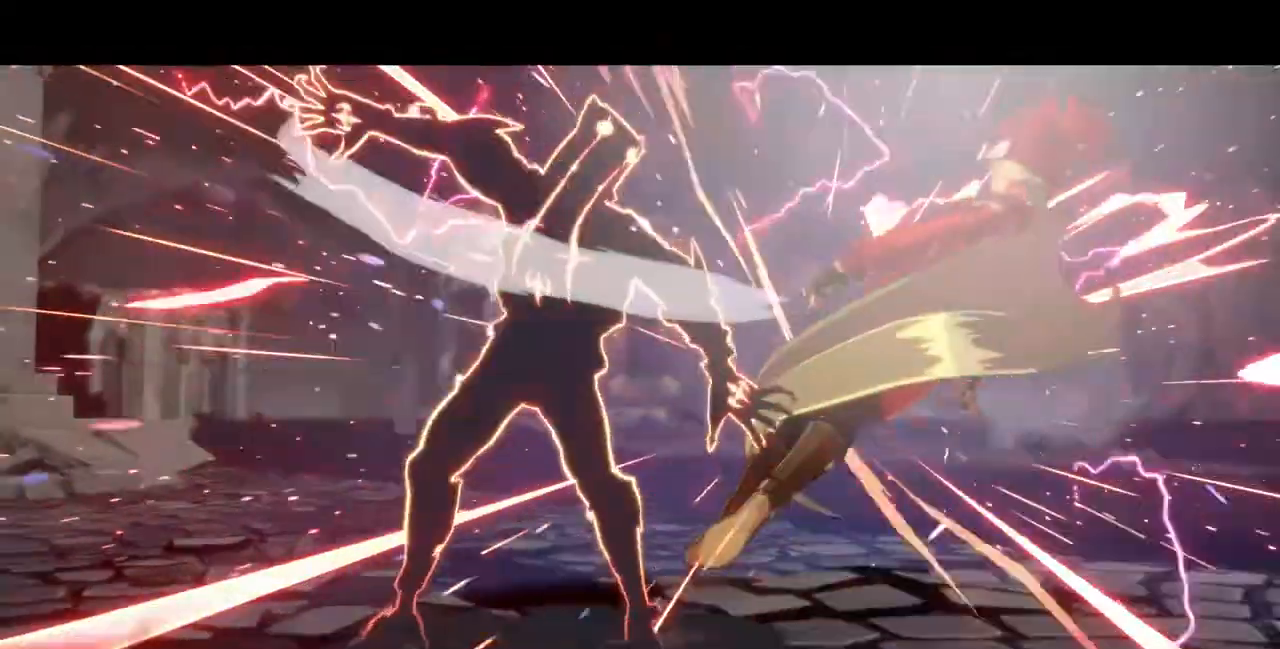
{"dt_ms": 480, "buttons": ["TRIANGLE", "R1"], "events": [[80, "R1", "down"], [120, "DPAD_UP", "down"], [120, "SQUARE", "down"], [120, "TRIANGLE", "down"], [240, "DPAD_RIGHT", "up"], [240, "R1", "up"], [240, "TRIANGLE", "up"], [280, "DPAD_UP", "up"], [280, "SQUARE", "up"], [480, "R1", "down"], [480, "TRIANGLE", "down"]]}
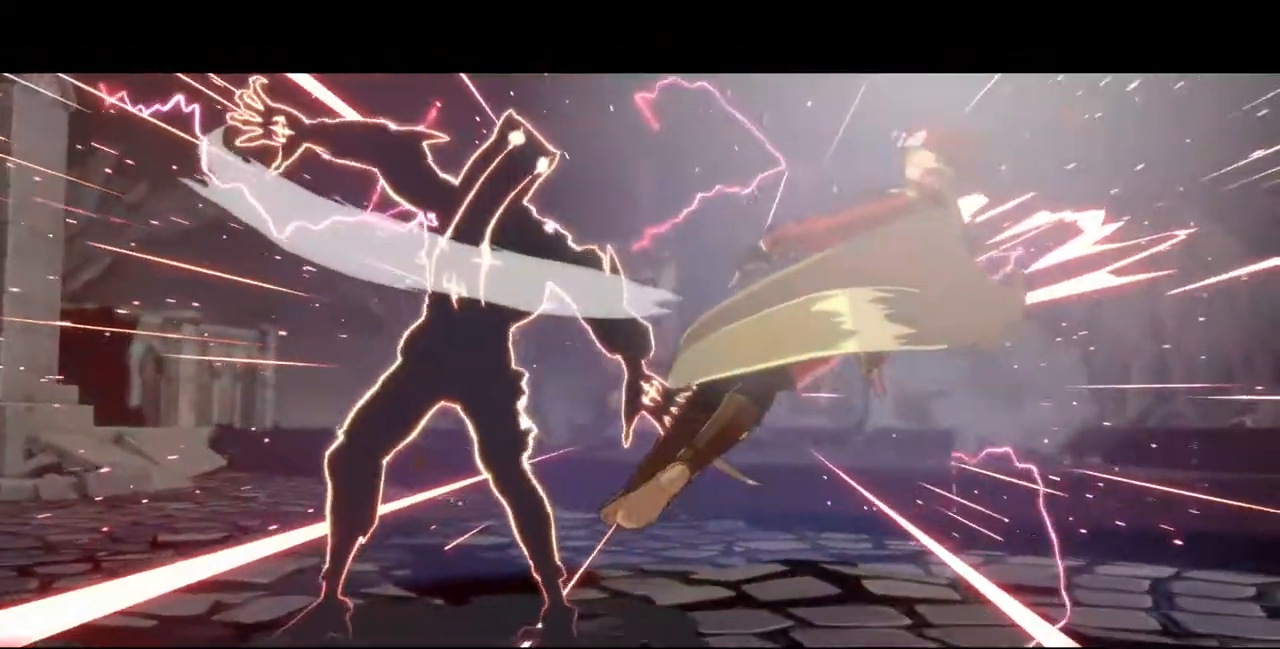
{"dt_ms": 520, "buttons": ["CROSS", "SQUARE", "TRIANGLE", "R1"], "events": [[40, "SQUARE", "down"], [160, "R1", "up"], [160, "SQUARE", "up"], [160, "TRIANGLE", "up"], [200, "CROSS", "down"], [240, "R1", "down"], [240, "SQUARE", "down"], [240, "TRIANGLE", "down"], [320, "CROSS", "up"], [360, "R1", "up"], [360, "SQUARE", "up"], [360, "TRIANGLE", "up"], [440, "CROSS", "down"], [440, "R1", "down"], [440, "SQUARE", "down"], [440, "TRIANGLE", "down"]]}
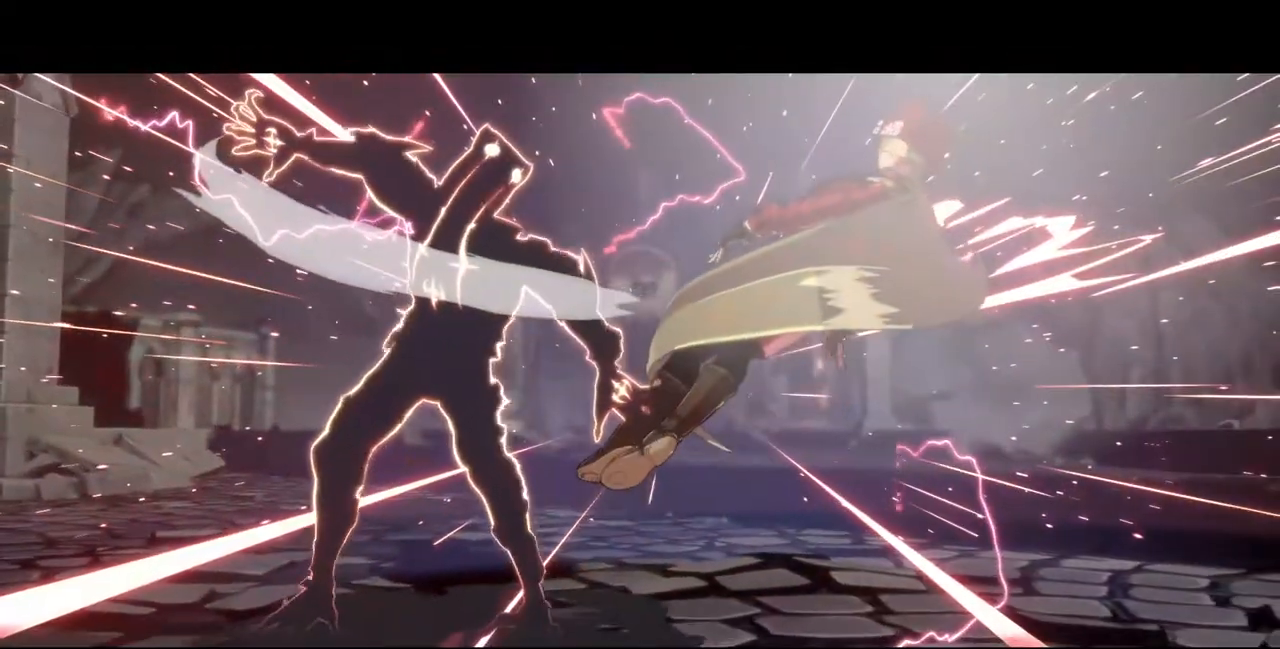
{"dt_ms": 480, "buttons": ["SQUARE", "TRIANGLE", "R1"], "events": [[40, "R1", "up"], [40, "SQUARE", "up"], [40, "TRIANGLE", "up"], [80, "CROSS", "up"], [120, "R1", "down"], [120, "TRIANGLE", "down"], [160, "CROSS", "down"], [160, "SQUARE", "down"], [200, "R1", "up"], [280, "SQUARE", "up"], [280, "TRIANGLE", "up"], [360, "CROSS", "up"], [360, "R1", "down"], [400, "TRIANGLE", "down"], [440, "SQUARE", "down"]]}
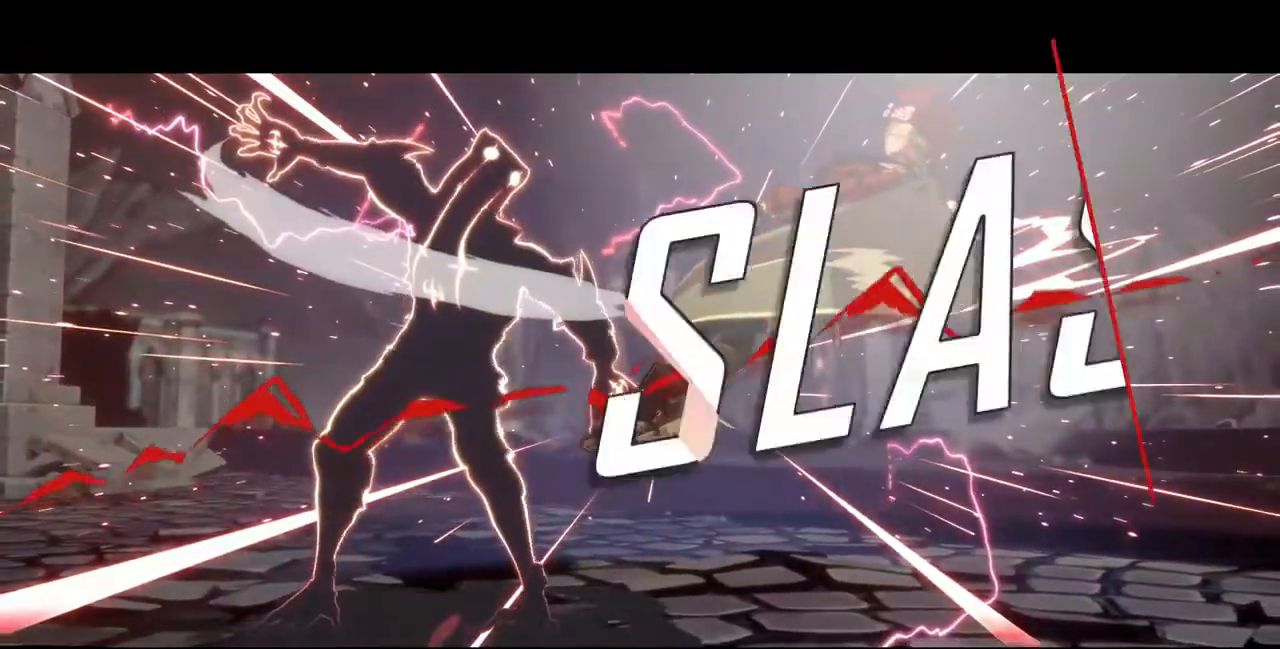
{"dt_ms": 520, "buttons": ["CROSS", "DPAD_UP", "DPAD_LEFT"]}
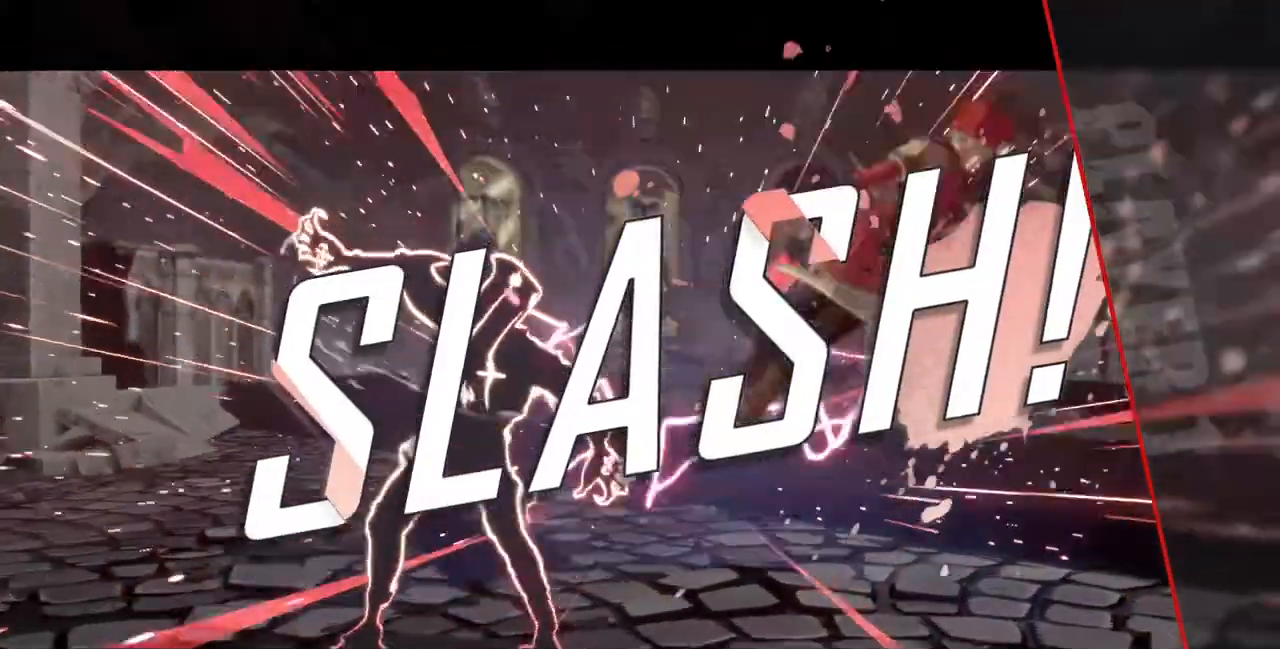
{"dt_ms": 480, "buttons": [], "events": [[40, "CROSS", "up"], [40, "DPAD_LEFT", "up"], [40, "L1", "down"], [40, "R1", "down"], [40, "TRIANGLE", "down"], [80, "CROSS", "down"], [80, "DPAD_UP", "up"], [80, "SQUARE", "down"], [120, "L1", "up"], [120, "R1", "up"], [120, "TRIANGLE", "up"], [160, "R1", "down"], [160, "SQUARE", "up"], [240, "CROSS", "up"], [240, "R1", "up"]]}
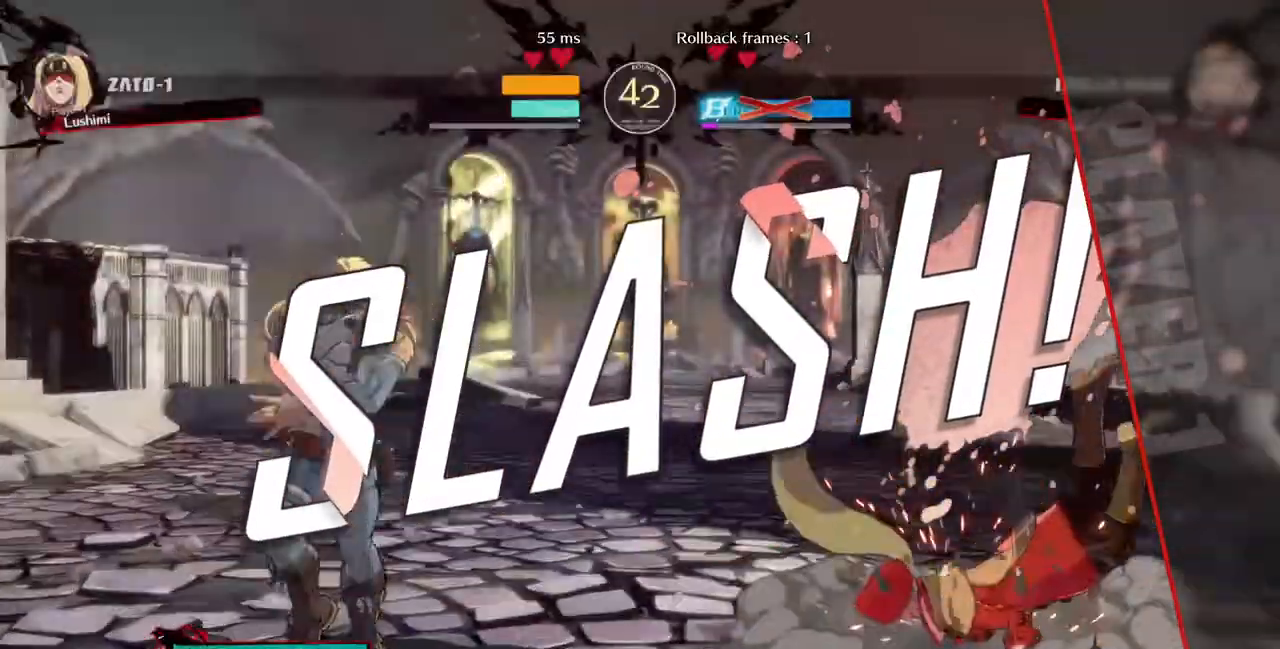
{"dt_ms": 520, "buttons": [], "events": [[240, "CROSS", "down"], [240, "R1", "down"], [240, "SQUARE", "down"], [240, "TRIANGLE", "down"], [320, "CROSS", "up"], [320, "R1", "up"], [320, "SQUARE", "up"], [320, "TRIANGLE", "up"]]}
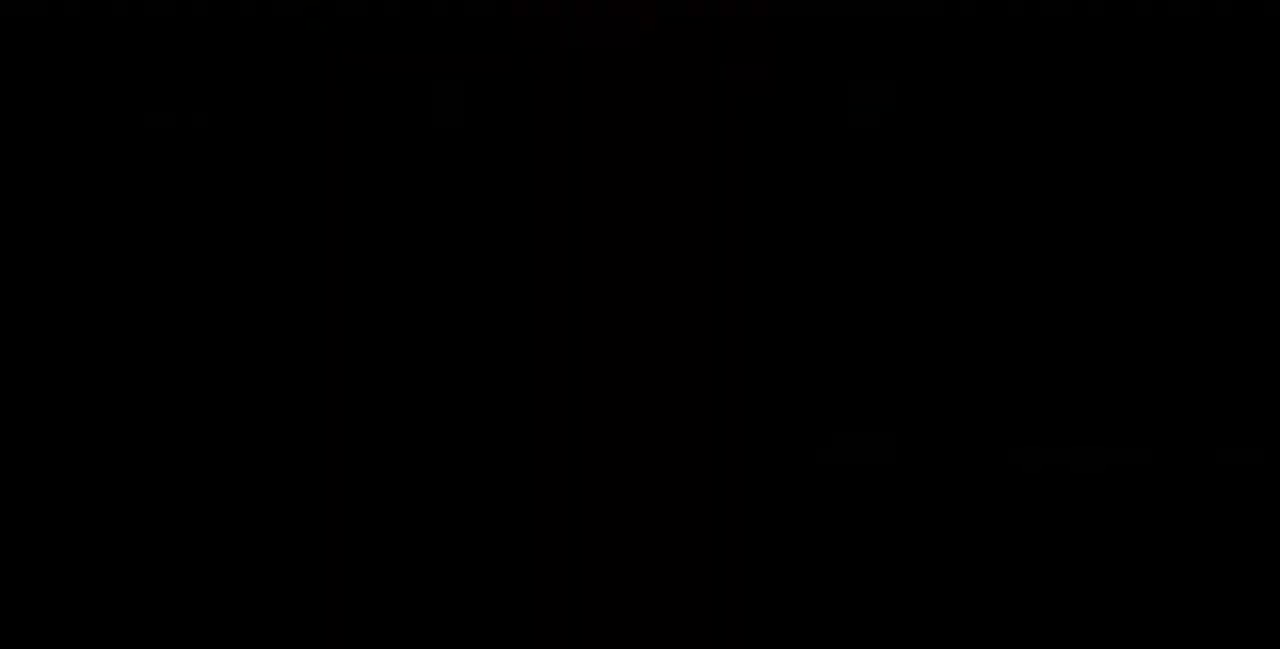
{"dt_ms": 480, "buttons": ["SQUARE", "TRIANGLE", "R1"], "events": [[240, "DPAD_LEFT", "down"], [240, "DPAD_UP", "down"], [240, "R1", "down"], [240, "SQUARE", "down"], [240, "TRIANGLE", "down"], [280, "CROSS", "down"], [320, "DPAD_LEFT", "up"], [320, "R1", "up"], [320, "SQUARE", "up"], [320, "TRIANGLE", "up"], [360, "CROSS", "up"], [360, "DPAD_UP", "up"], [440, "R1", "down"], [440, "SQUARE", "down"], [440, "TRIANGLE", "down"]]}
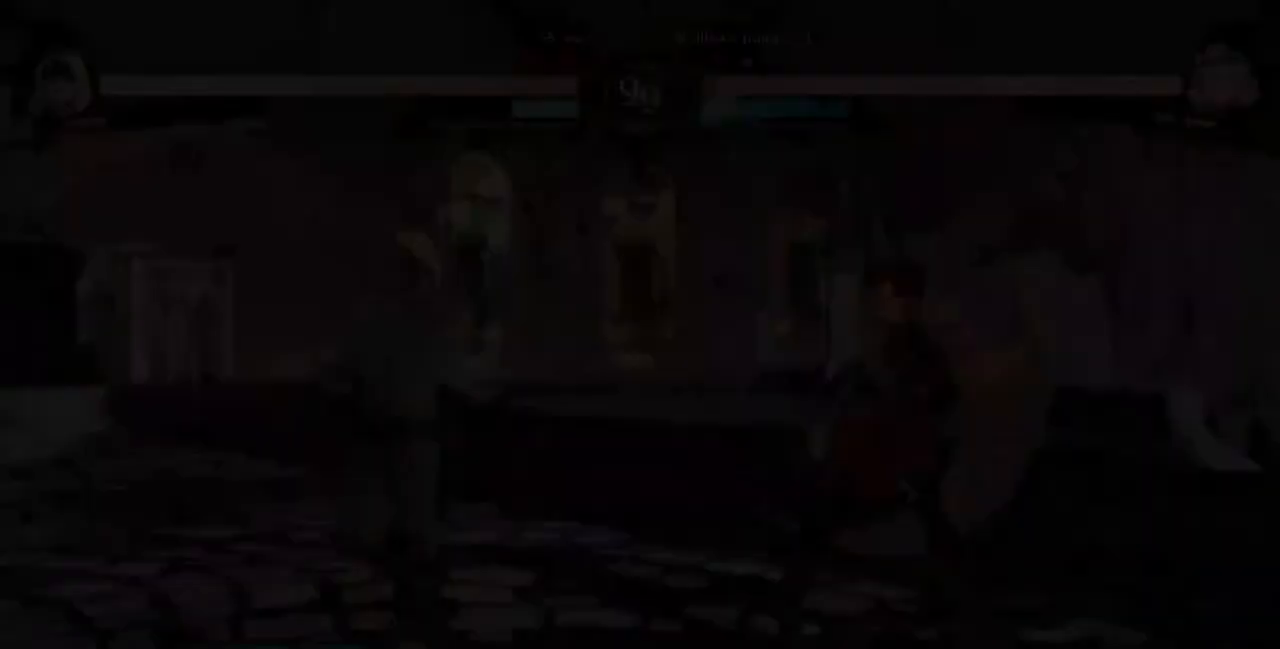
{"dt_ms": 520, "buttons": ["CROSS", "SQUARE", "TRIANGLE", "R1", "DPAD_LEFT"]}
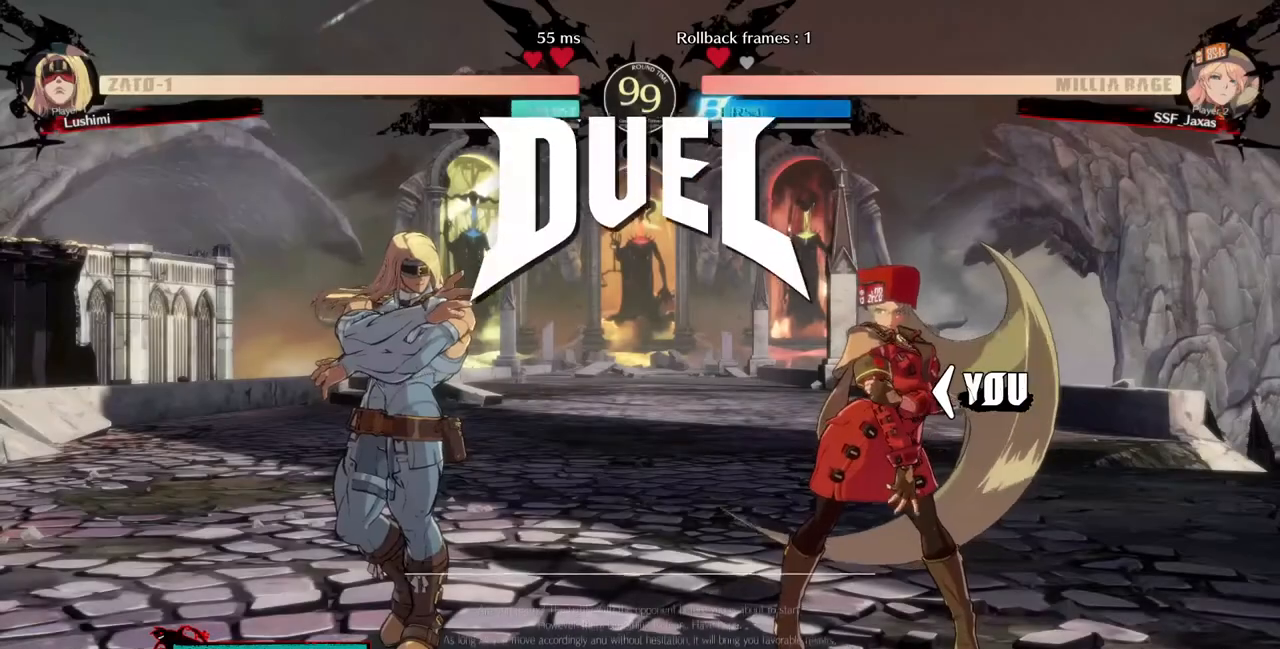
{"dt_ms": 480, "buttons": [], "events": [[80, "DPAD_LEFT", "up"], [80, "TRIANGLE", "up"], [120, "R1", "up"], [120, "SQUARE", "up"], [160, "CROSS", "up"], [240, "DPAD_LEFT", "down"], [280, "DPAD_DOWN", "down"], [440, "DPAD_DOWN", "up"], [440, "DPAD_LEFT", "up"]]}
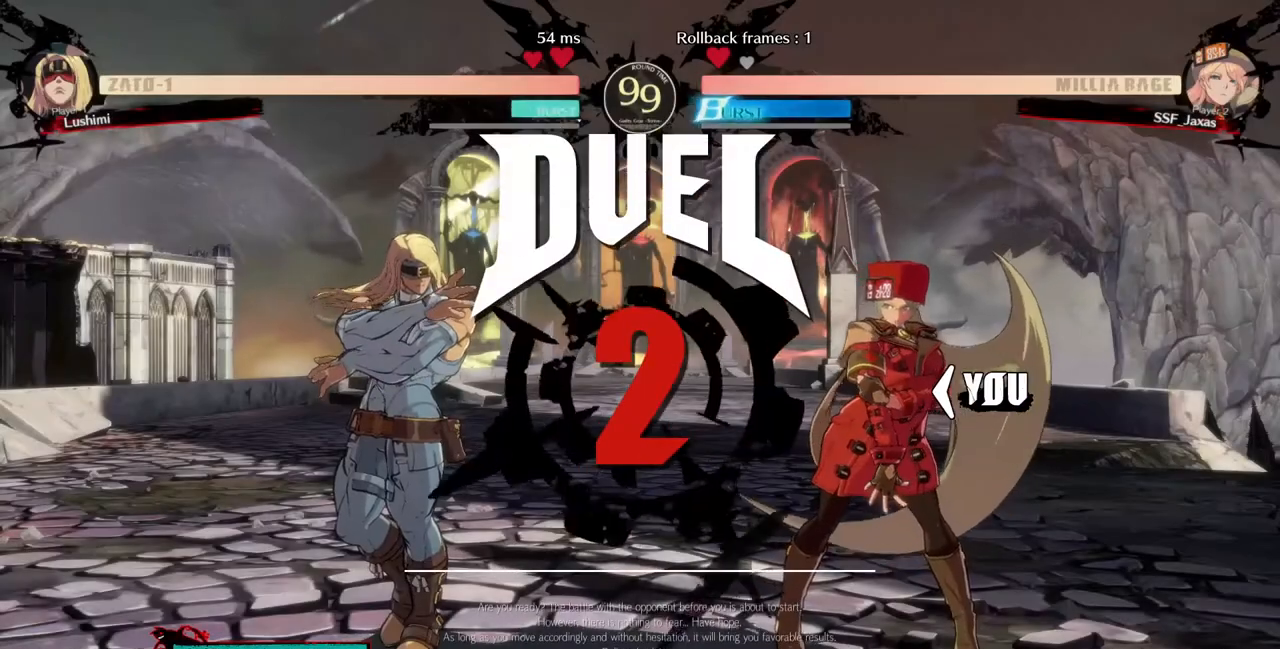
{"dt_ms": 520, "buttons": []}